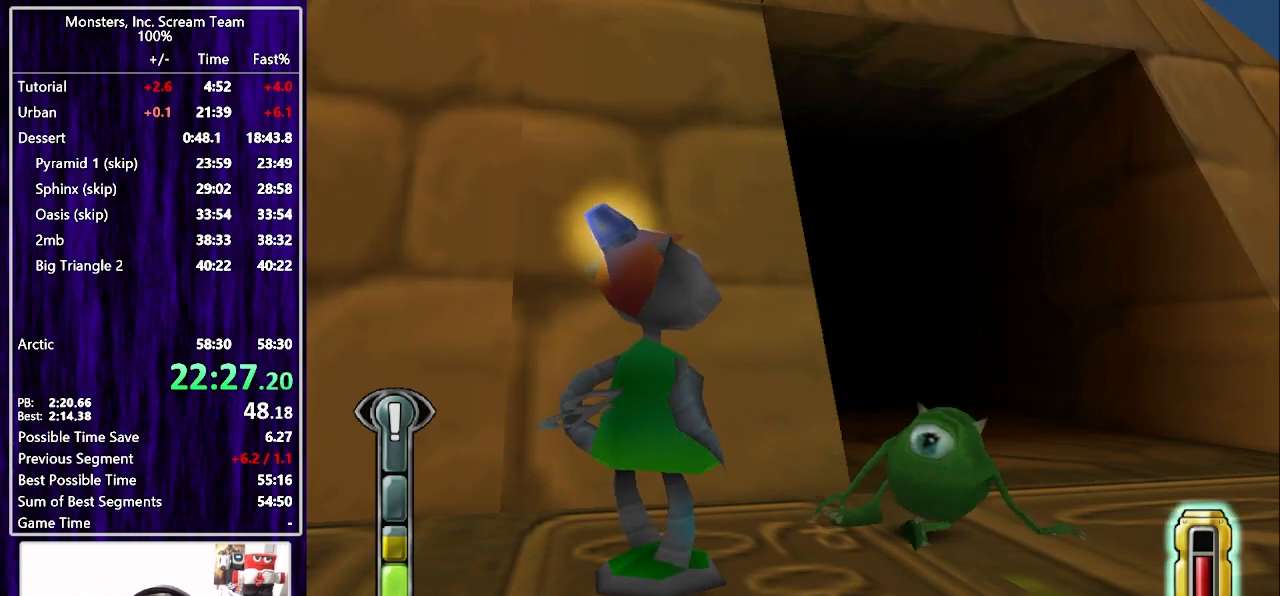
Gameplay with a controller (PlayStation layout); each line is a JSON object with the inputs held at the frame after it. "events" lists button and stick changes between this image and that frame as [ms after this image, input, new state], when the widget could be followed in between. Not read: L1 R1.
{"buttons": [], "left_stick": "center", "right_stick": "center", "events": []}
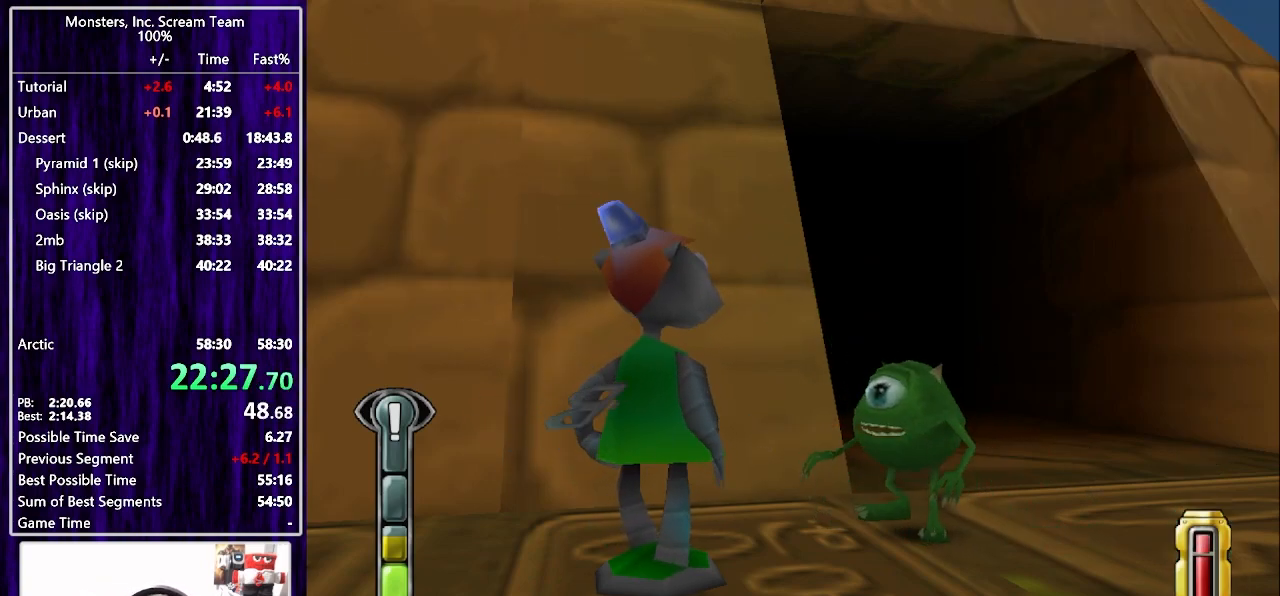
{"buttons": ["SQUARE", "DPAD_RIGHT"], "left_stick": "center", "right_stick": "center", "events": [[100, "DPAD_RIGHT", "down"], [250, "SQUARE", "down"]]}
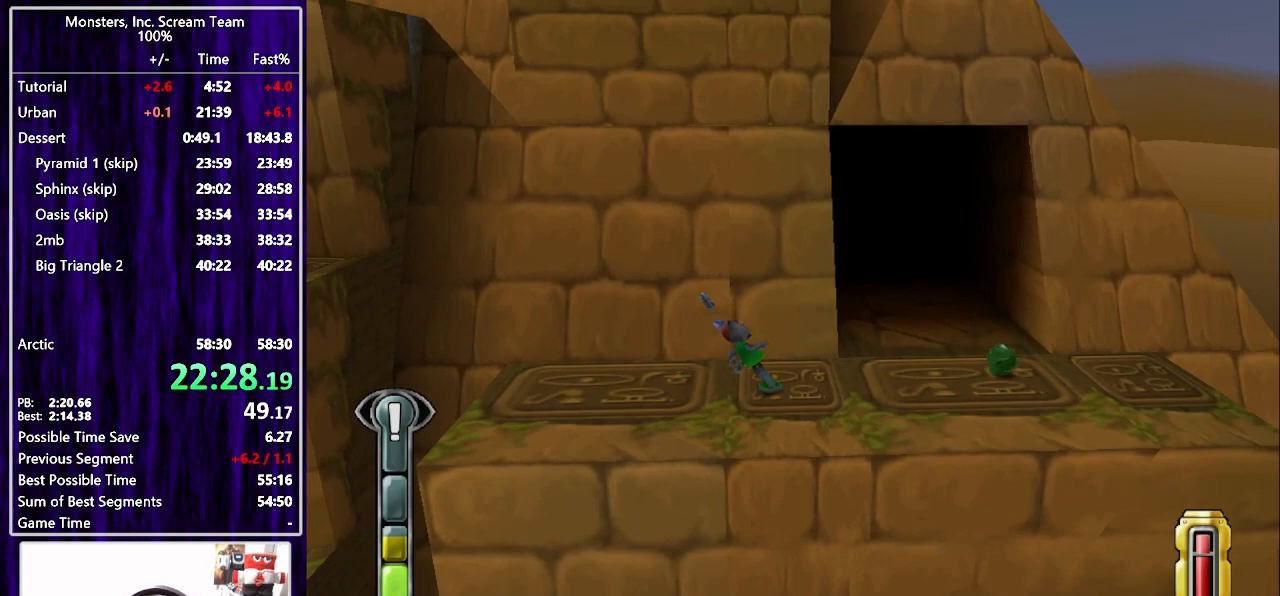
{"buttons": ["SQUARE", "DPAD_RIGHT"], "left_stick": "center", "right_stick": "center", "events": [[33, "DPAD_DOWN", "down"], [183, "DPAD_DOWN", "up"], [333, "DPAD_DOWN", "down"], [467, "DPAD_DOWN", "up"]]}
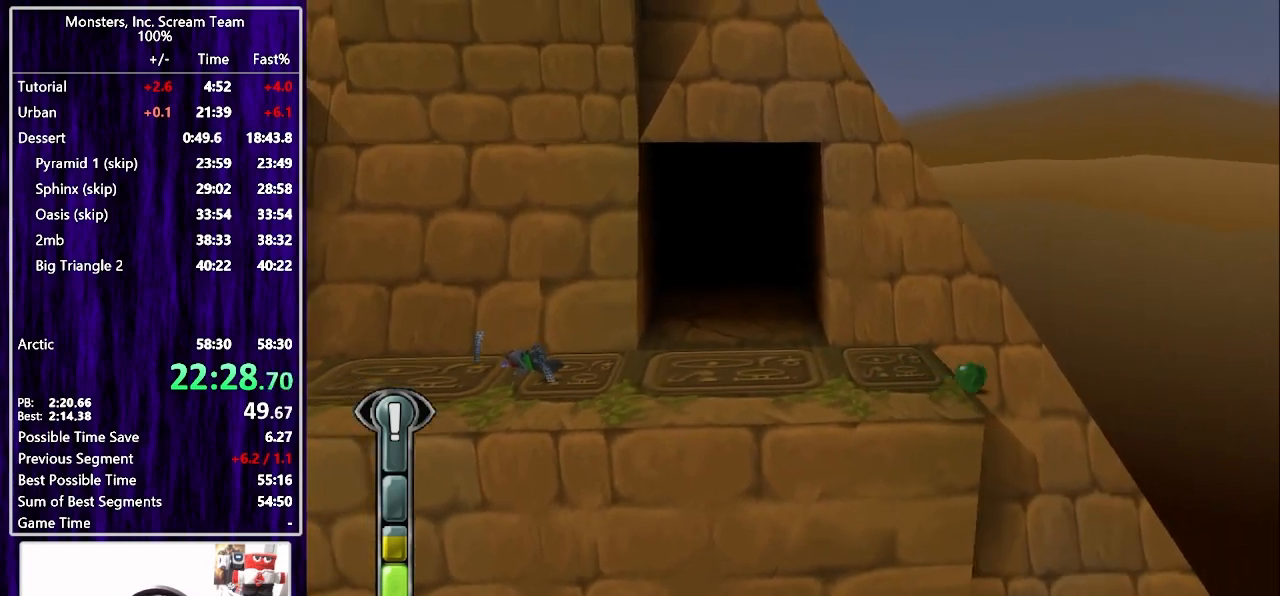
{"buttons": ["DPAD_RIGHT"], "left_stick": "center", "right_stick": "center", "events": [[67, "SQUARE", "up"], [100, "DPAD_DOWN", "down"], [300, "DPAD_DOWN", "up"]]}
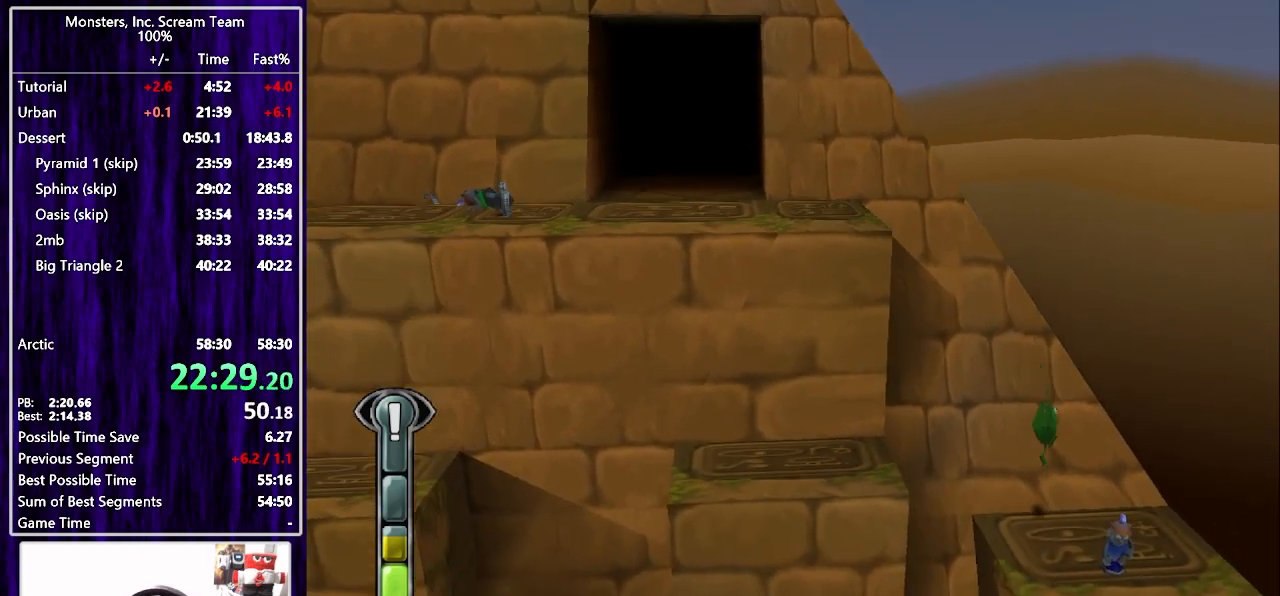
{"buttons": ["CIRCLE"], "left_stick": "center", "right_stick": "center", "events": [[50, "DPAD_DOWN", "down"], [133, "CIRCLE", "down"], [200, "CIRCLE", "up"], [233, "CIRCLE", "down"], [267, "DPAD_DOWN", "up"], [300, "CIRCLE", "up"], [350, "CIRCLE", "down"], [367, "DPAD_RIGHT", "up"], [417, "CIRCLE", "up"], [467, "CIRCLE", "down"]]}
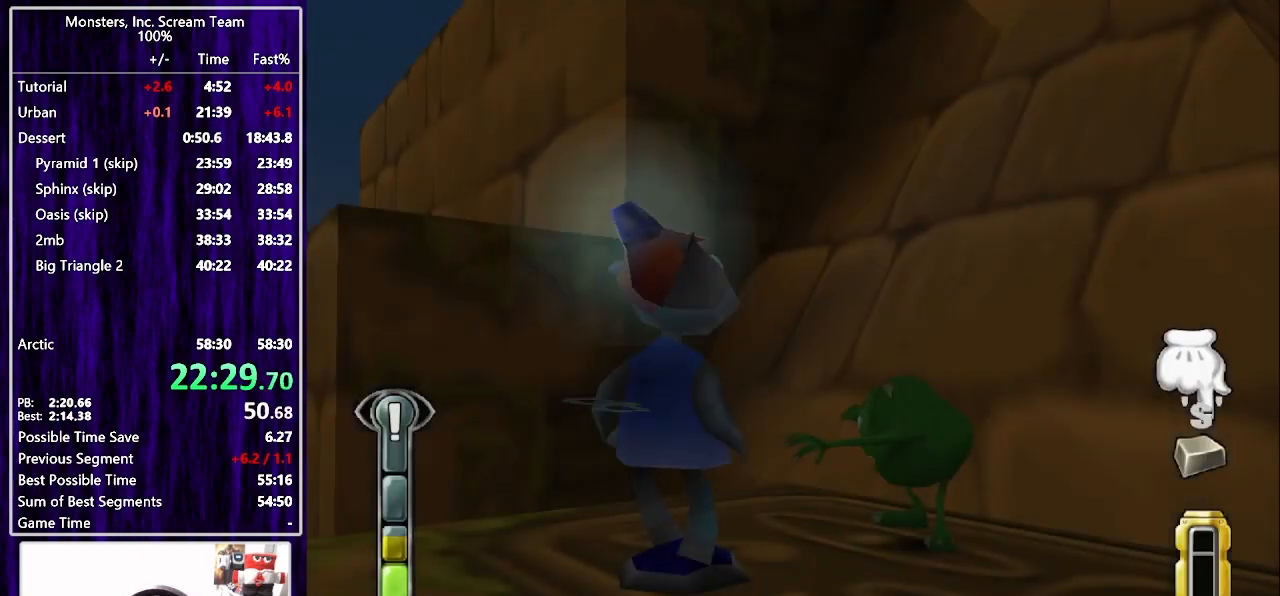
{"buttons": ["CIRCLE"], "left_stick": "center", "right_stick": "center", "events": [[50, "CIRCLE", "up"], [83, "CIRCLE", "down"], [167, "CIRCLE", "up"], [217, "CIRCLE", "down"], [283, "CIRCLE", "up"], [333, "CIRCLE", "down"], [400, "CIRCLE", "up"], [467, "CIRCLE", "down"]]}
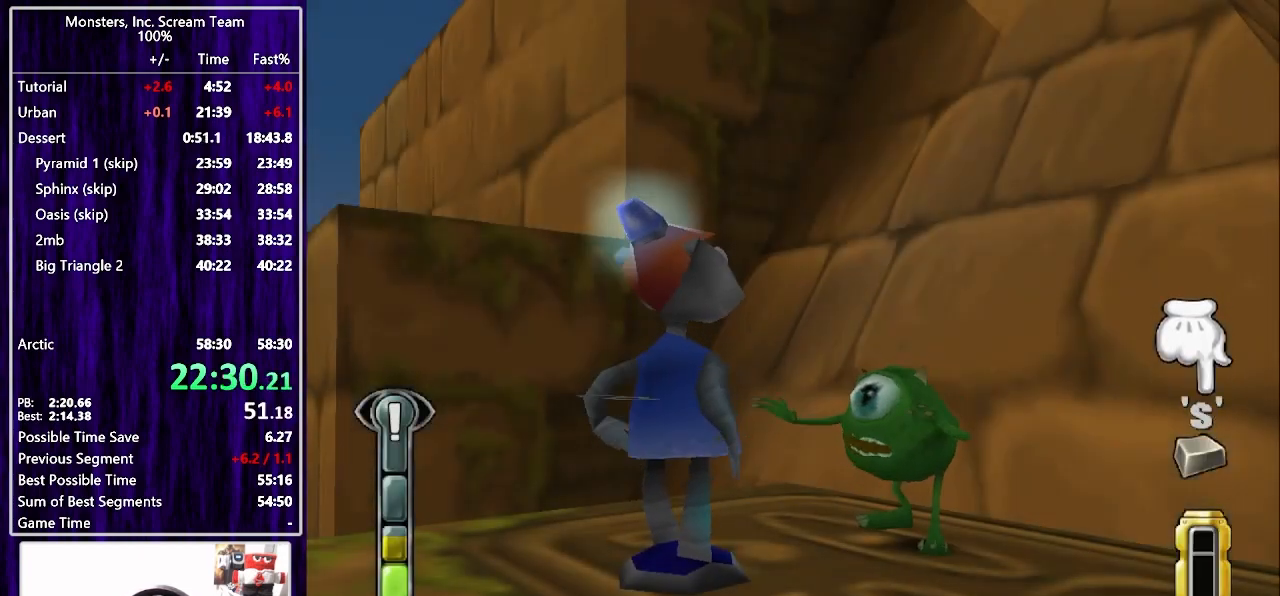
{"buttons": ["CIRCLE"], "left_stick": "center", "right_stick": "center", "events": [[33, "CIRCLE", "up"], [100, "CIRCLE", "down"], [167, "CIRCLE", "up"], [233, "CIRCLE", "down"], [300, "CIRCLE", "up"], [367, "CIRCLE", "down"], [433, "CIRCLE", "up"], [500, "CIRCLE", "down"]]}
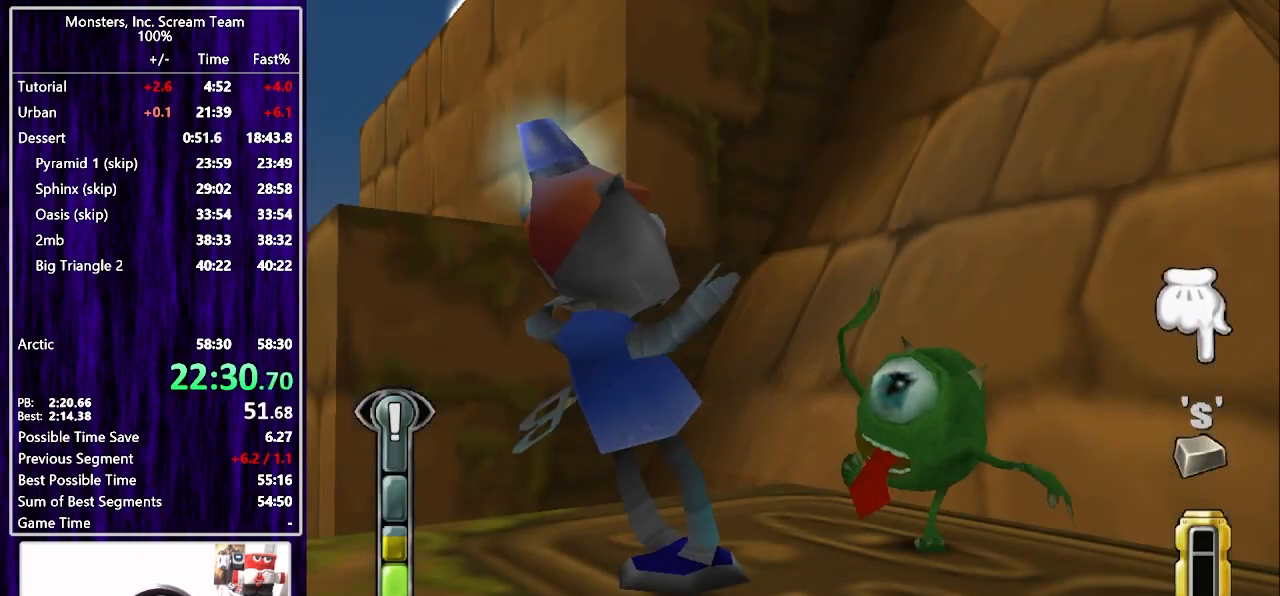
{"buttons": [], "left_stick": "center", "right_stick": "center", "events": [[67, "CIRCLE", "up"], [150, "CIRCLE", "down"], [200, "CIRCLE", "up"], [283, "CIRCLE", "down"], [333, "CIRCLE", "up"], [417, "CIRCLE", "down"], [467, "CIRCLE", "up"]]}
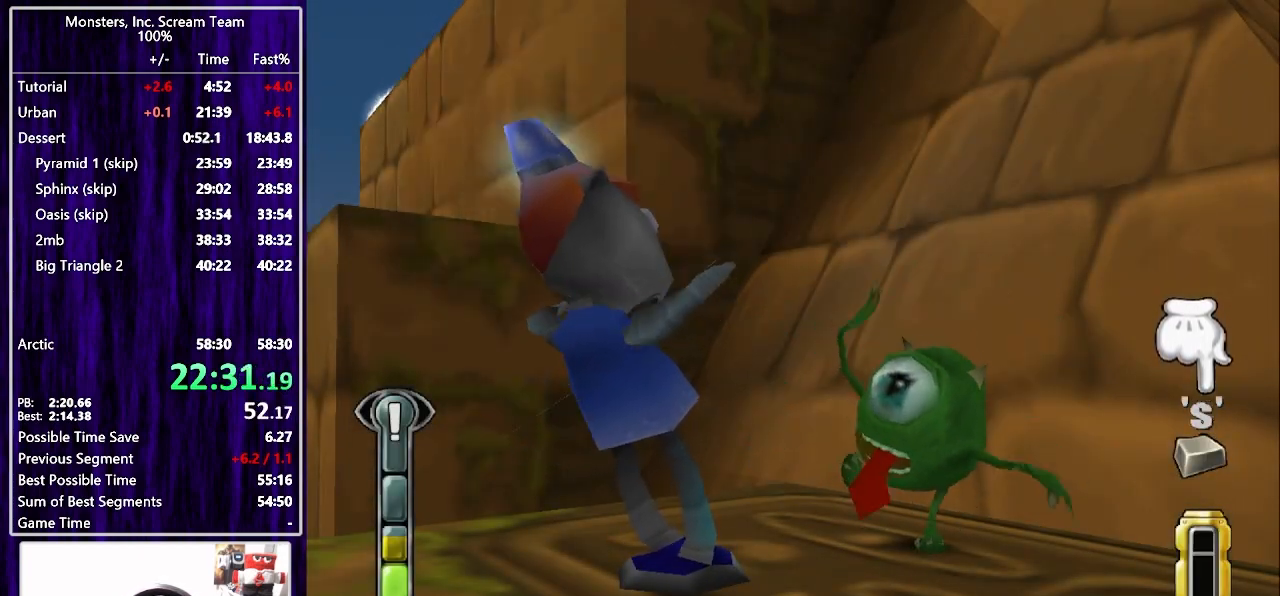
{"buttons": ["CIRCLE"], "left_stick": "center", "right_stick": "center", "events": [[50, "CIRCLE", "down"], [117, "CIRCLE", "up"], [200, "CIRCLE", "down"], [267, "CIRCLE", "up"], [333, "CIRCLE", "down"], [417, "CIRCLE", "up"], [483, "CIRCLE", "down"]]}
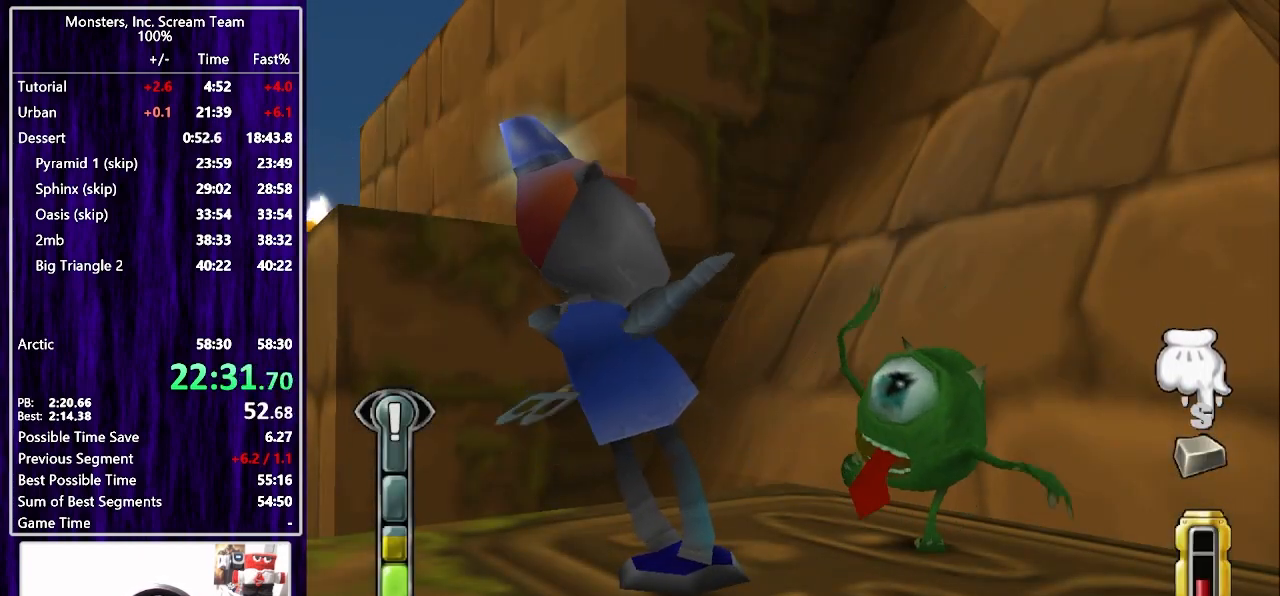
{"buttons": [], "left_stick": "center", "right_stick": "center", "events": [[33, "CIRCLE", "up"], [67, "CIRCLE", "down"], [83, "CIRCLE", "up"], [100, "CROSS", "down"], [150, "CROSS", "up"], [200, "CROSS", "down"], [233, "CROSS", "up"], [283, "CROSS", "down"], [333, "CROSS", "up"], [400, "CROSS", "down"], [450, "CROSS", "up"]]}
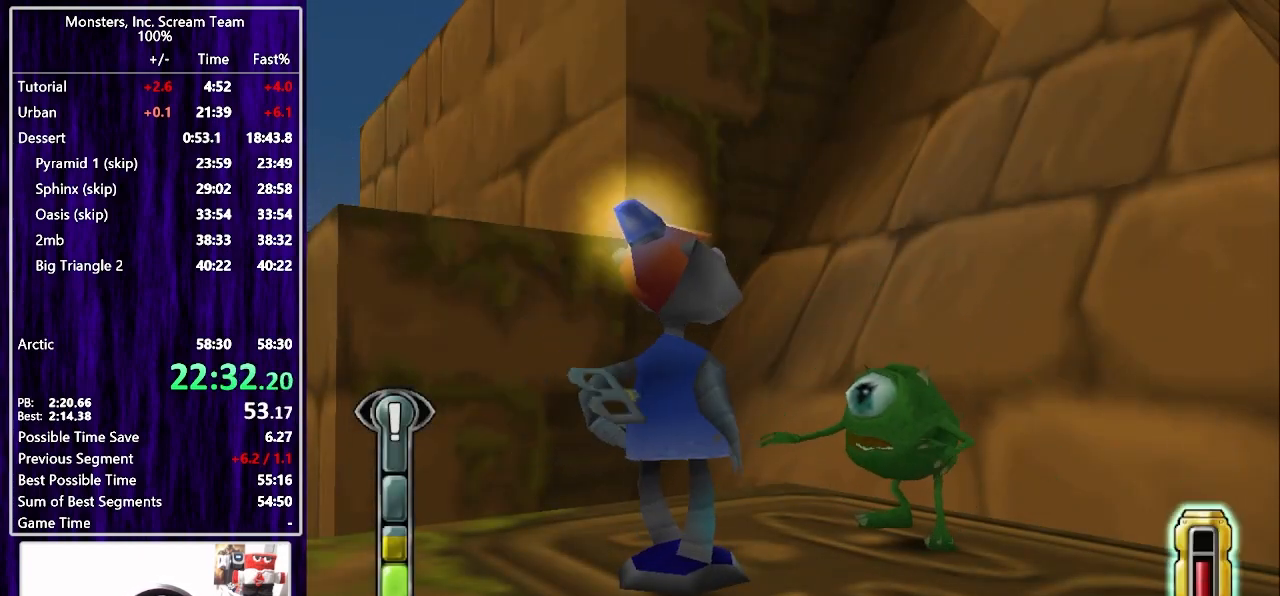
{"buttons": [], "left_stick": "center", "right_stick": "center", "events": [[33, "CROSS", "down"], [100, "CROSS", "up"], [183, "CROSS", "down"], [250, "CROSS", "up"], [317, "CROSS", "down"], [417, "CROSS", "up"]]}
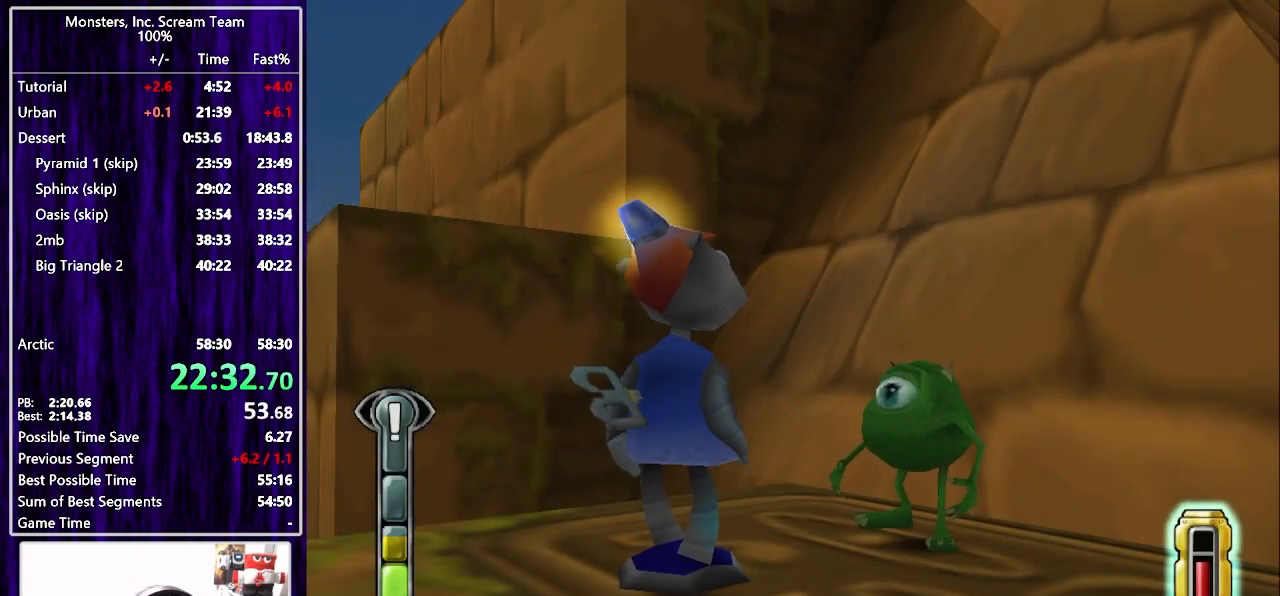
{"buttons": [], "left_stick": "center", "right_stick": "center", "events": []}
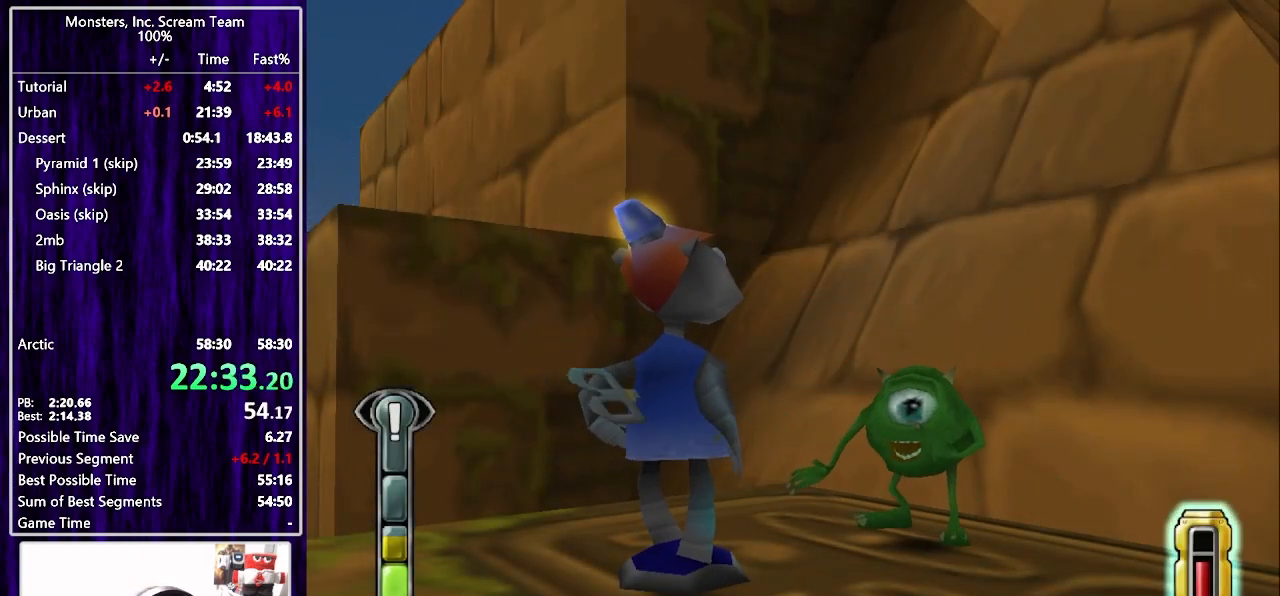
{"buttons": [], "left_stick": "center", "right_stick": "center", "events": []}
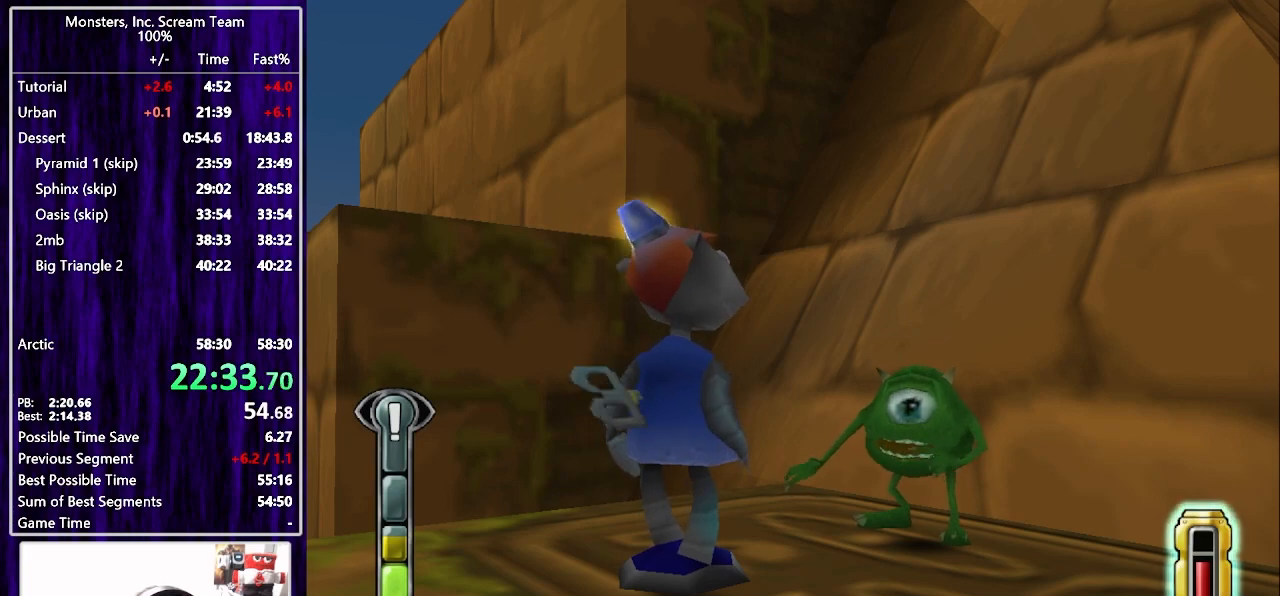
{"buttons": [], "left_stick": "center", "right_stick": "center", "events": []}
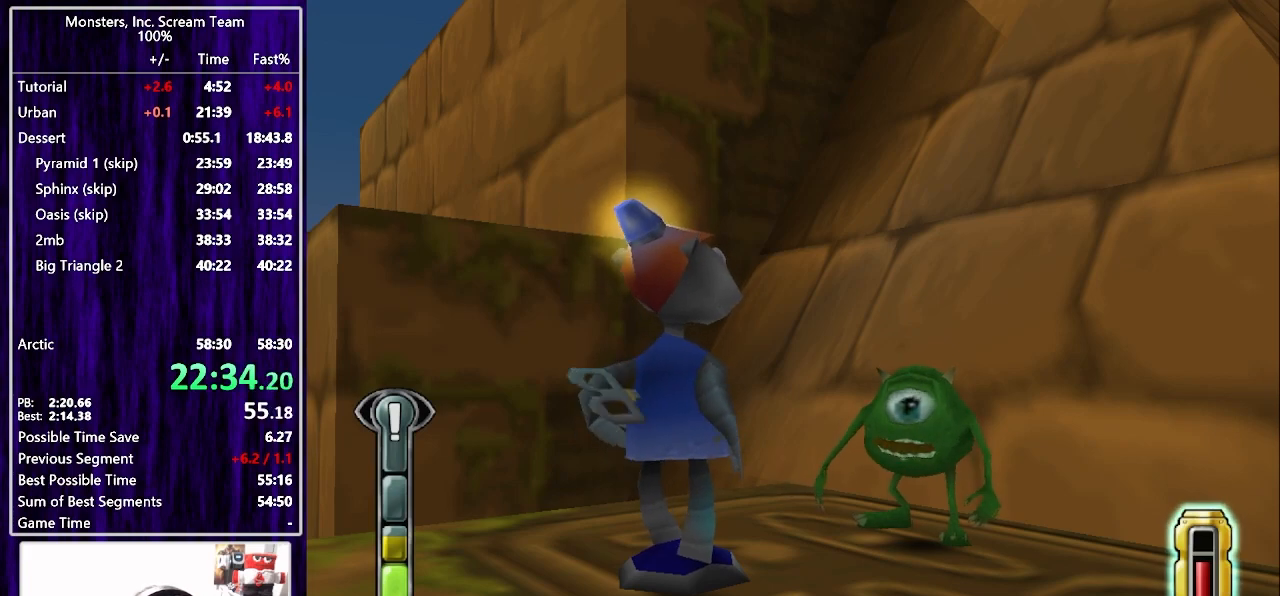
{"buttons": [], "left_stick": "center", "right_stick": "center", "events": []}
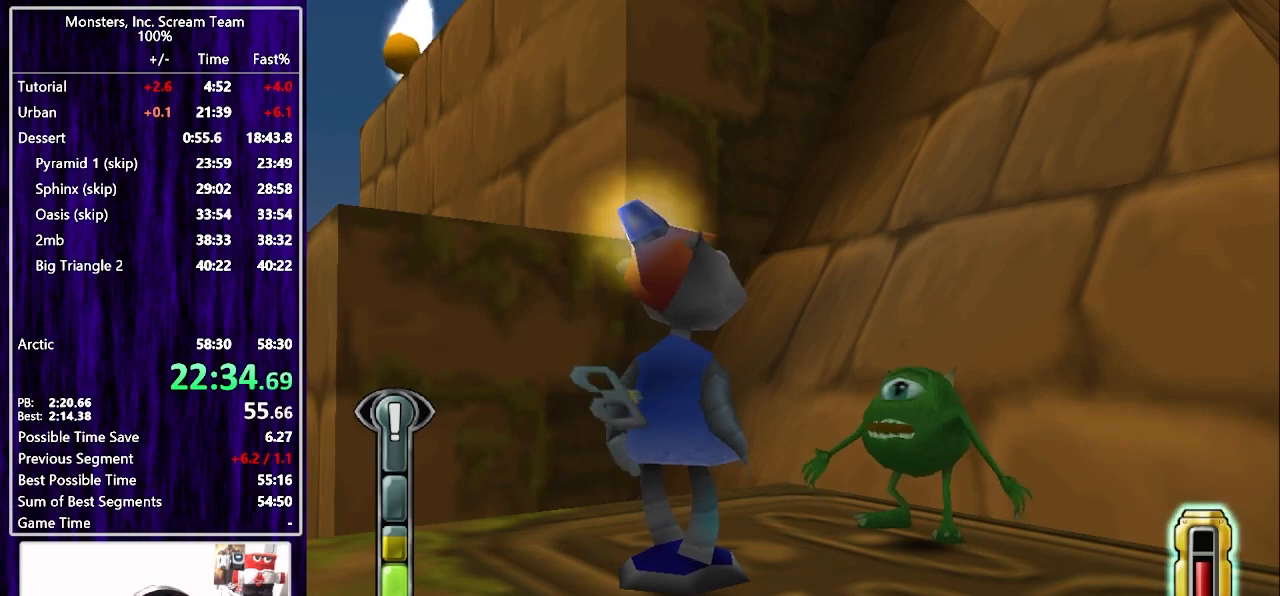
{"buttons": ["DPAD_RIGHT"], "left_stick": "center", "right_stick": "center", "events": [[83, "DPAD_RIGHT", "down"]]}
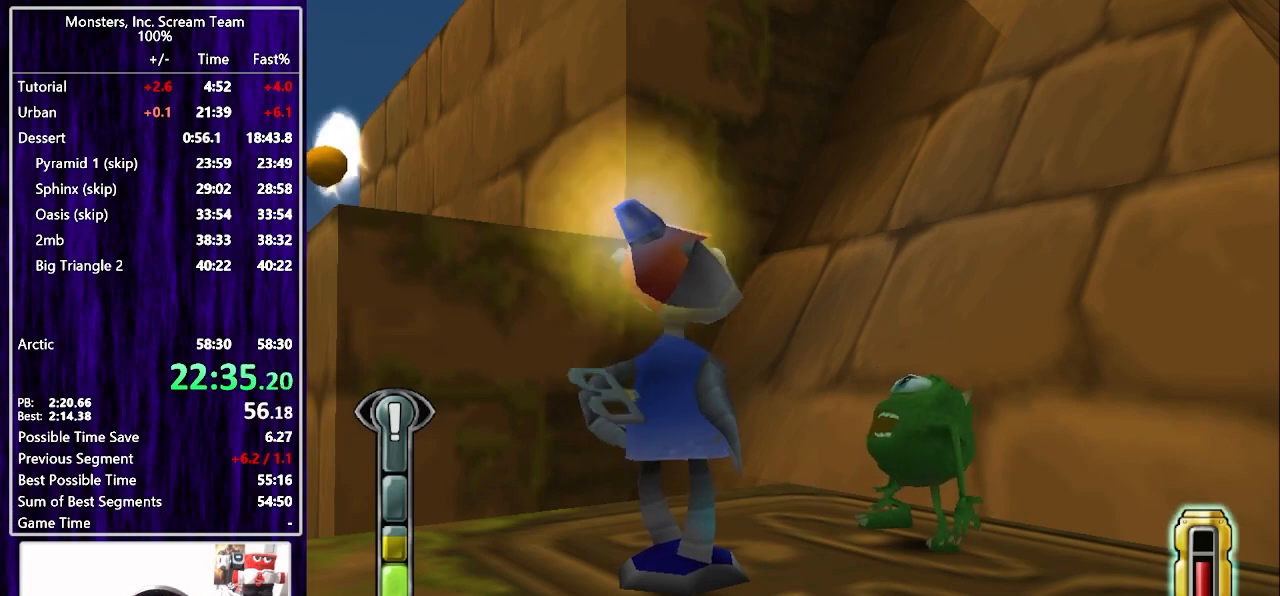
{"buttons": ["DPAD_RIGHT"], "left_stick": "center", "right_stick": "center", "events": []}
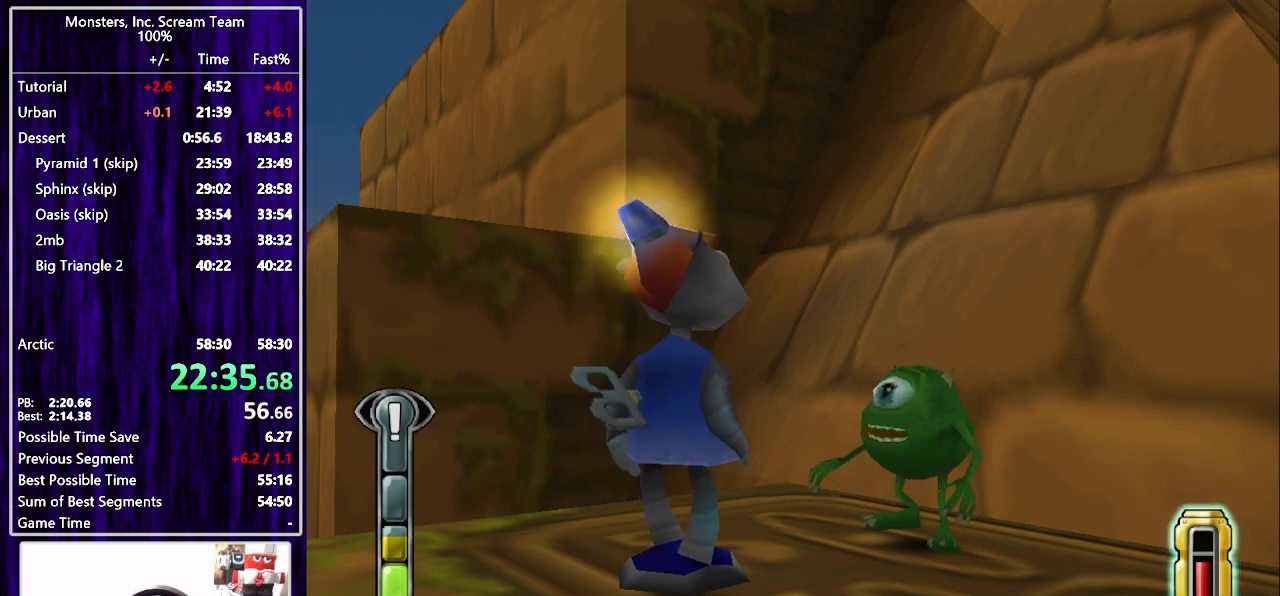
{"buttons": ["CROSS", "DPAD_DOWN"], "left_stick": "center", "right_stick": "center", "events": [[400, "DPAD_DOWN", "down"], [483, "CROSS", "down"], [483, "DPAD_RIGHT", "up"]]}
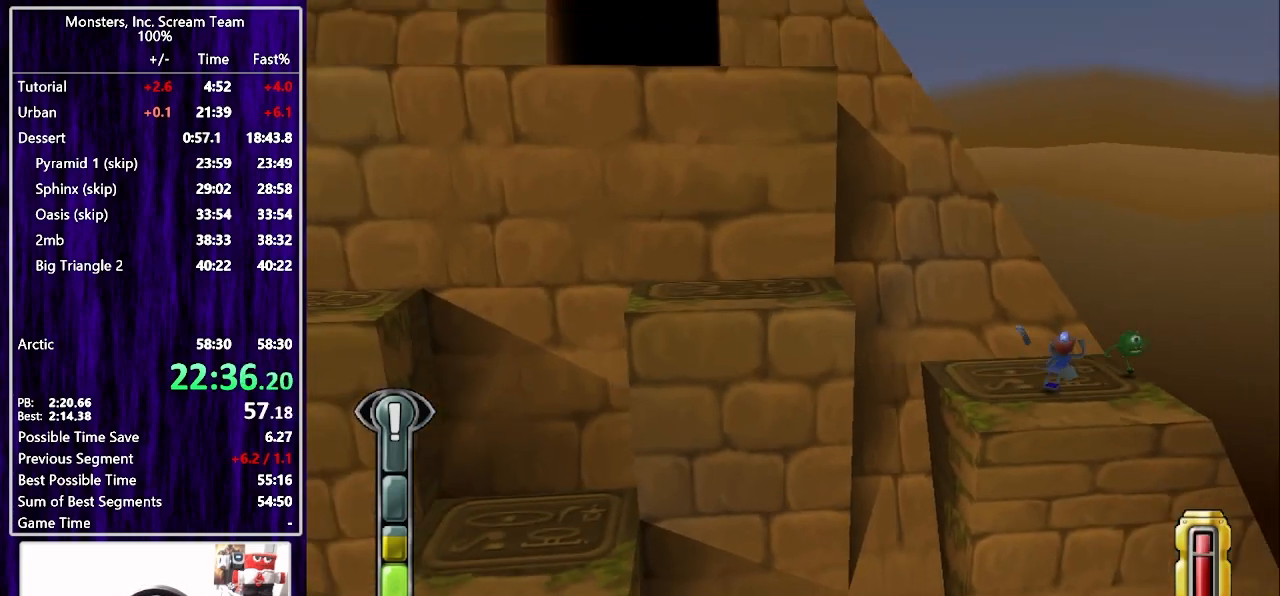
{"buttons": ["DPAD_RIGHT"], "left_stick": "center", "right_stick": "center", "events": [[67, "CROSS", "up"], [417, "DPAD_RIGHT", "down"], [467, "DPAD_DOWN", "up"]]}
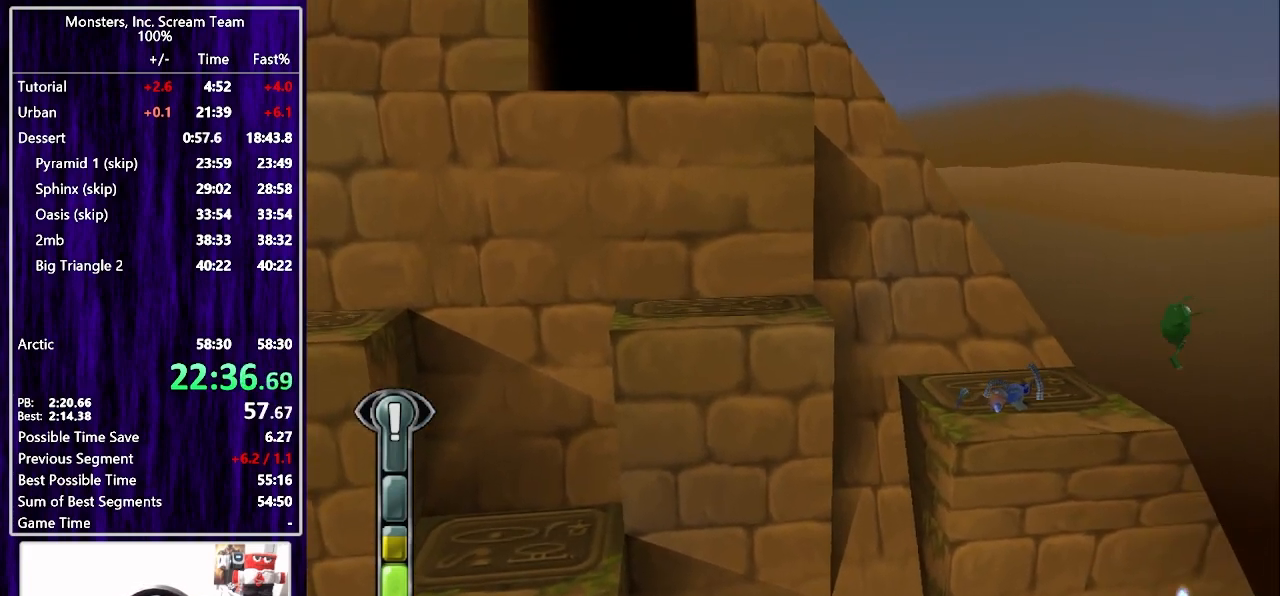
{"buttons": ["DPAD_UP"], "left_stick": "center", "right_stick": "center", "events": [[50, "DPAD_DOWN", "down"], [183, "DPAD_DOWN", "up"], [300, "DPAD_DOWN", "down"], [400, "DPAD_DOWN", "up"], [417, "DPAD_UP", "down"], [433, "DPAD_RIGHT", "up"]]}
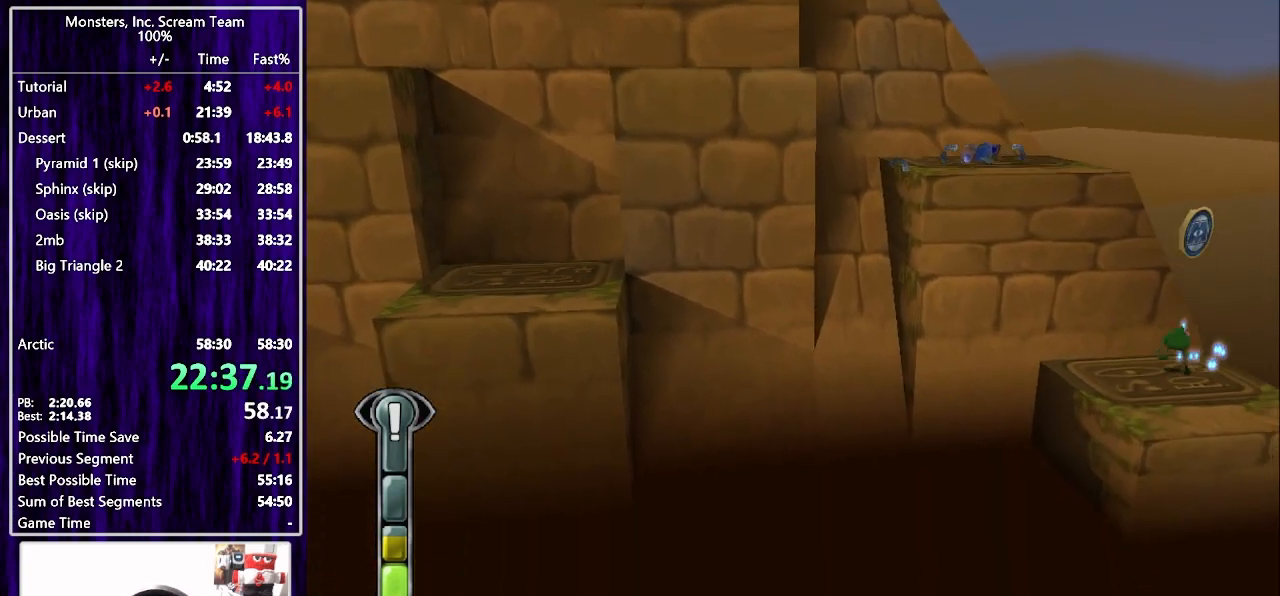
{"buttons": ["SQUARE", "DPAD_DOWN"], "left_stick": "center", "right_stick": "center", "events": [[17, "DPAD_RIGHT", "down"], [50, "DPAD_DOWN", "down"], [50, "DPAD_UP", "up"], [83, "DPAD_RIGHT", "up"], [383, "CROSS", "down"], [467, "SQUARE", "down"], [500, "CROSS", "up"]]}
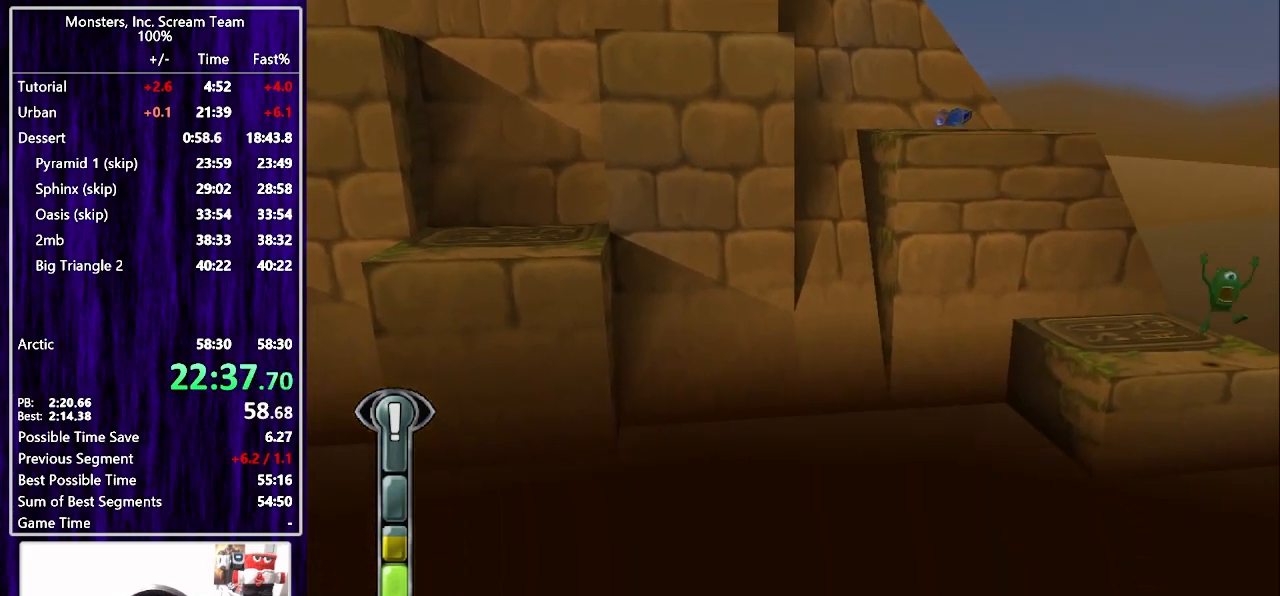
{"buttons": ["DPAD_DOWN"], "left_stick": "center", "right_stick": "center", "events": [[117, "SQUARE", "up"]]}
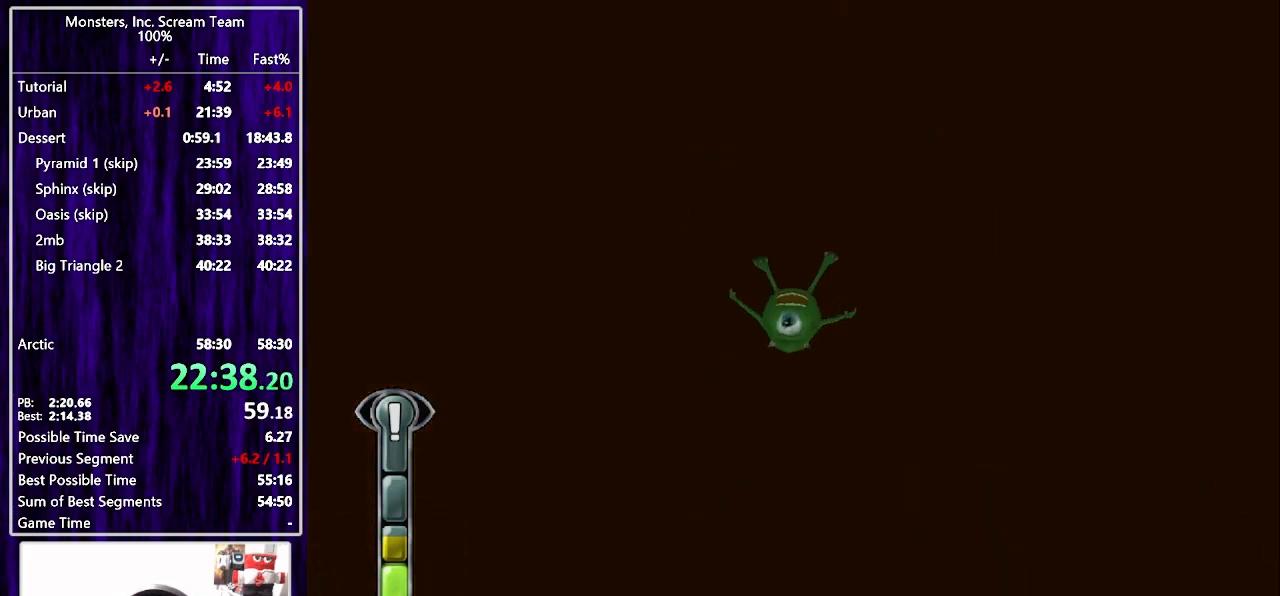
{"buttons": [], "left_stick": "center", "right_stick": "center", "events": [[200, "DPAD_DOWN", "up"]]}
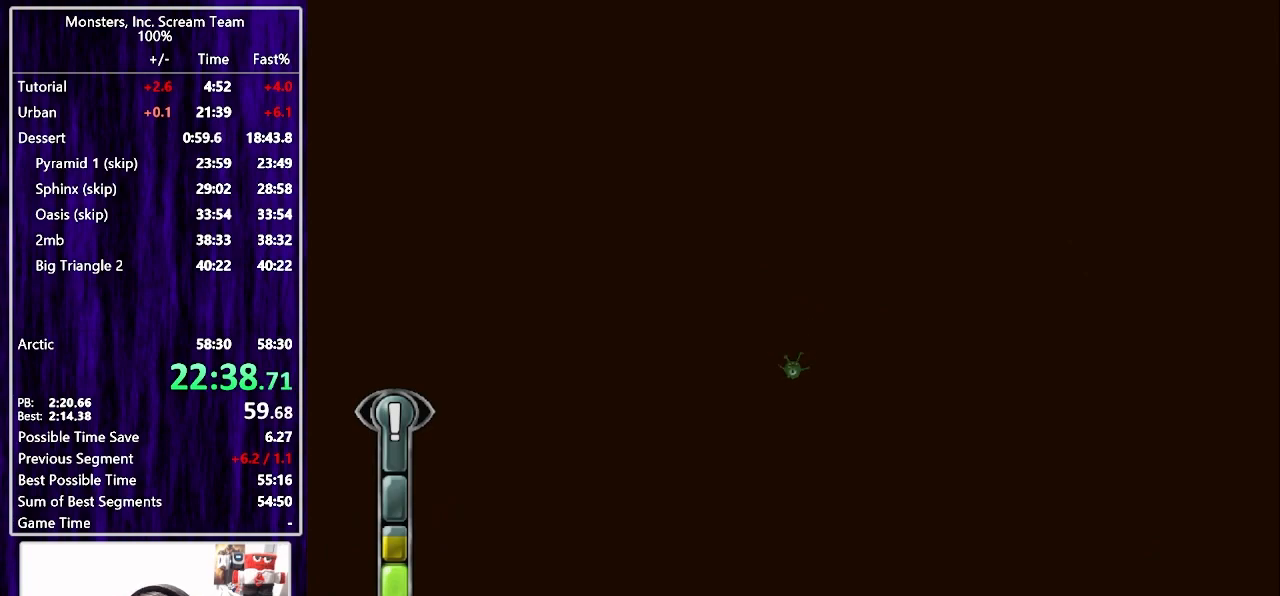
{"buttons": [], "left_stick": "center", "right_stick": "center", "events": []}
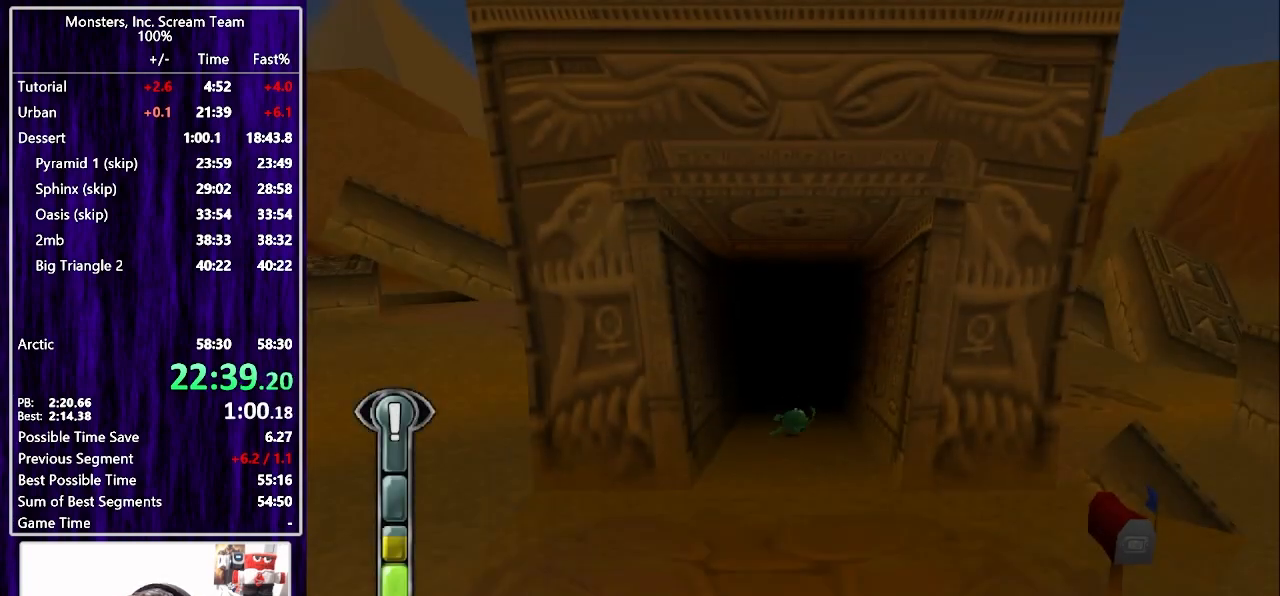
{"buttons": [], "left_stick": "center", "right_stick": "center", "events": []}
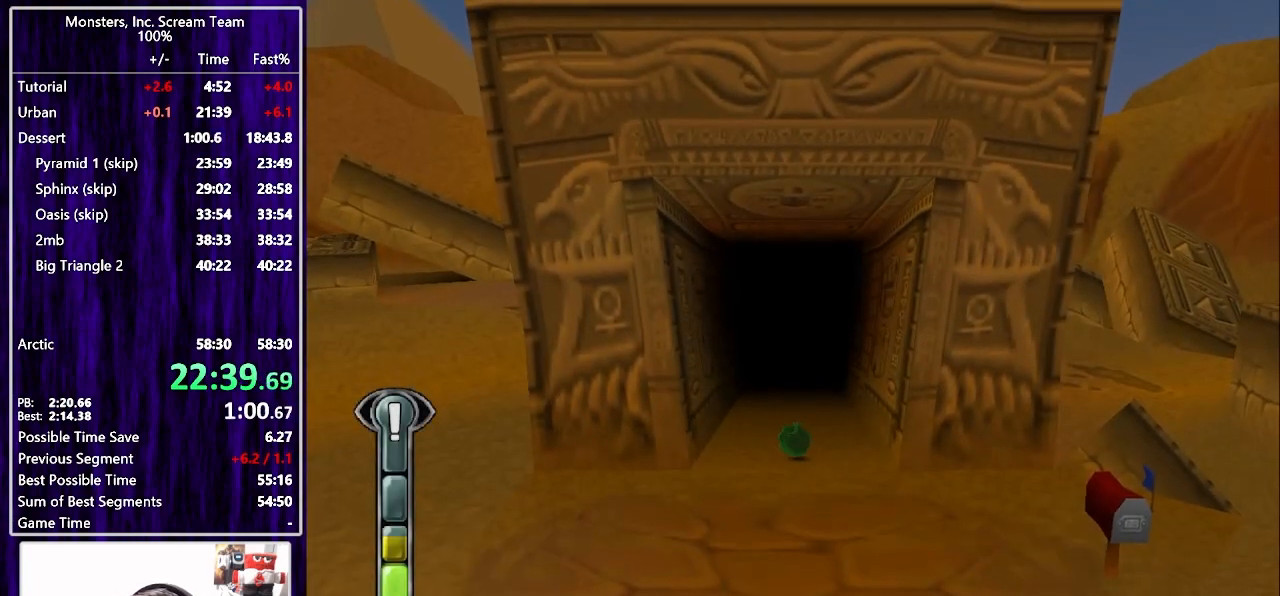
{"buttons": [], "left_stick": "center", "right_stick": "center", "events": []}
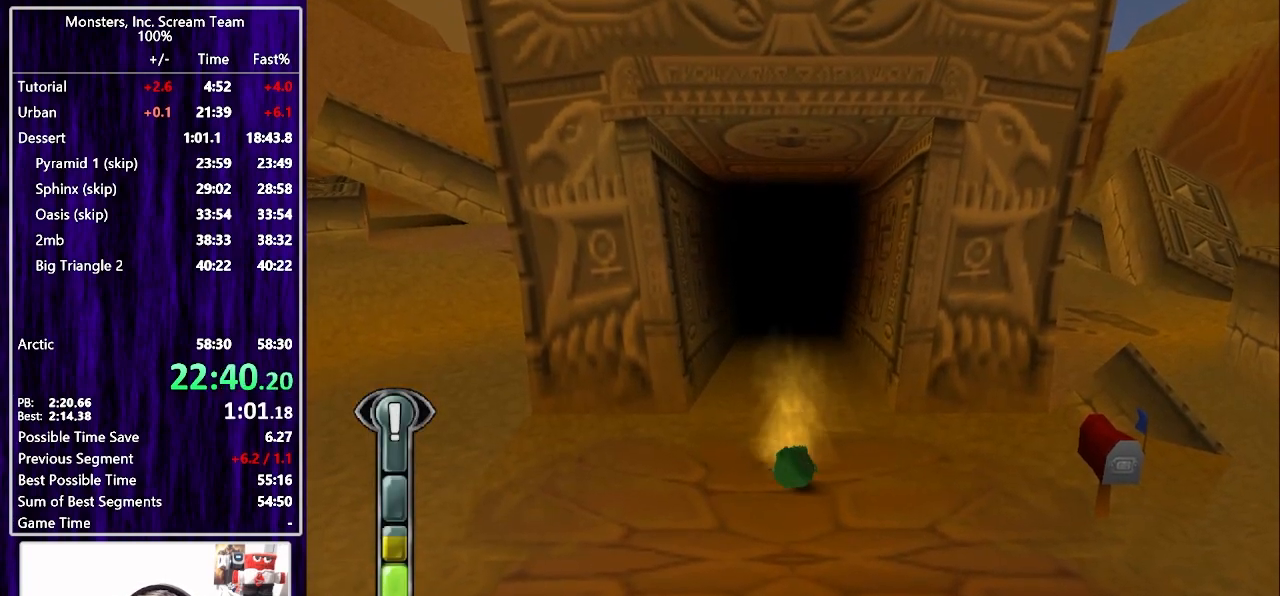
{"buttons": ["DPAD_DOWN"], "left_stick": "center", "right_stick": "center", "events": [[300, "DPAD_DOWN", "down"]]}
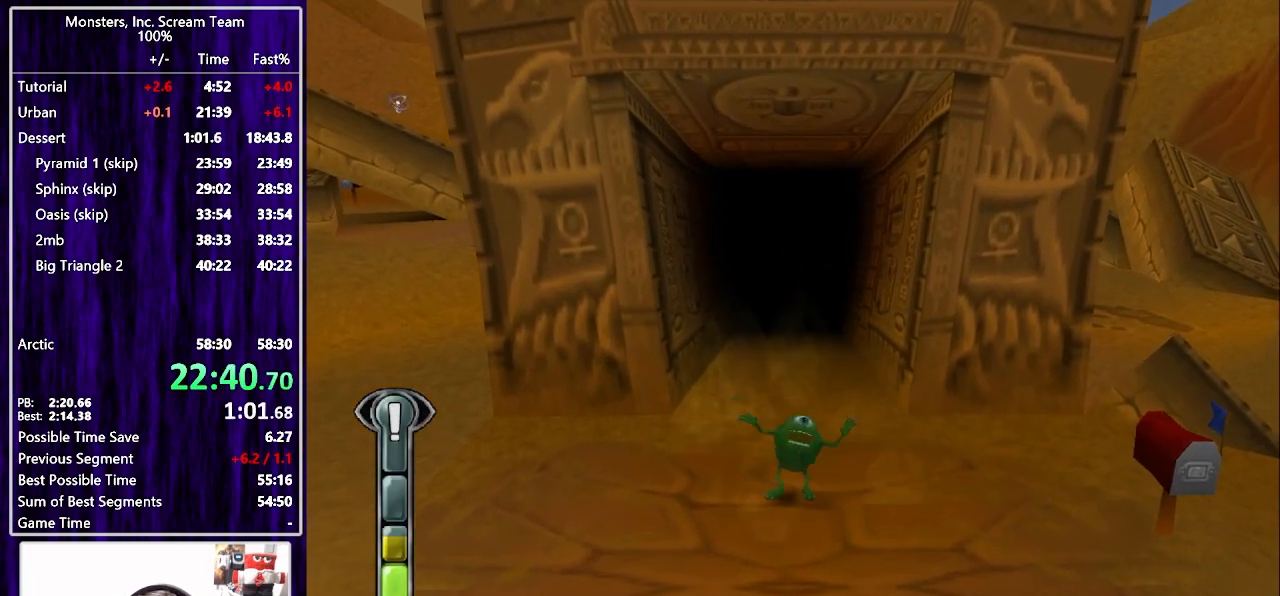
{"buttons": ["DPAD_DOWN"], "left_stick": "center", "right_stick": "center", "events": []}
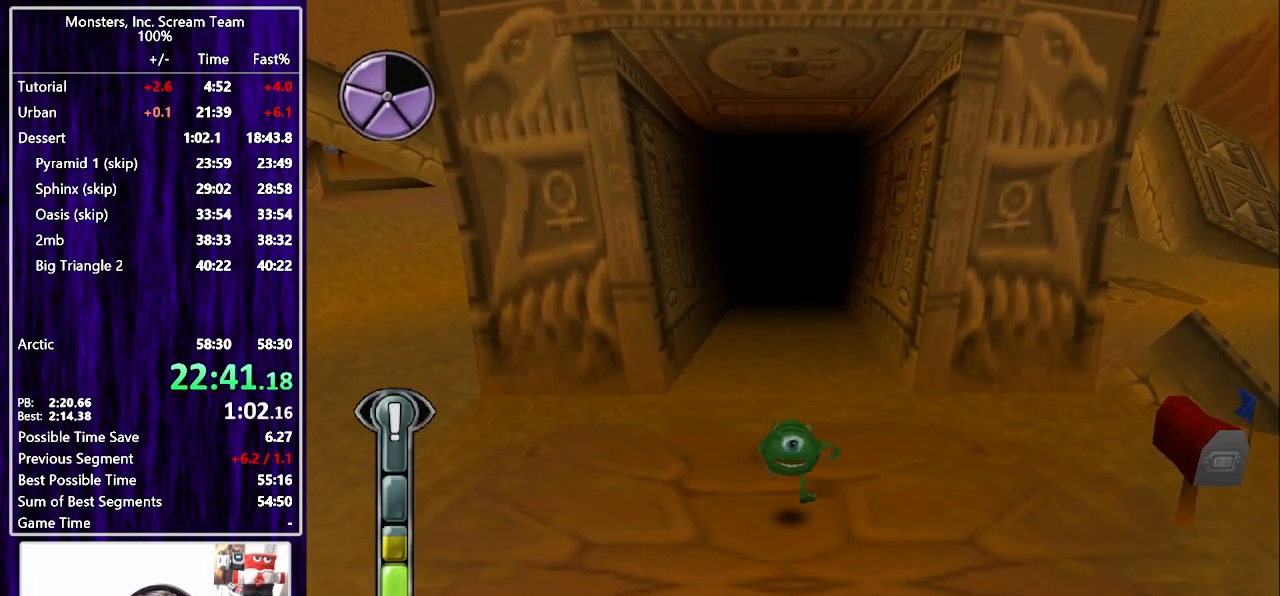
{"buttons": ["DPAD_DOWN"], "left_stick": "center", "right_stick": "center", "events": [[133, "CROSS", "down"], [217, "CROSS", "up"], [267, "CROSS", "down"], [350, "CROSS", "up"]]}